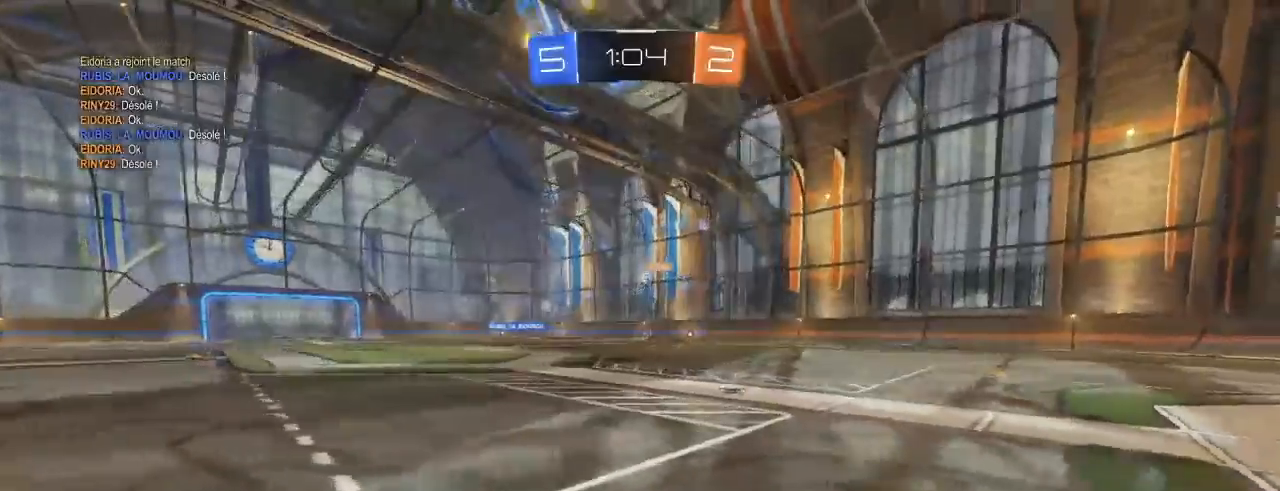
Gameplay with a controller (Xbox layout); each line is a JSON object with the inputs held at the frame after it (dt_ms = milliseconds from this image to that frame). "events" lists button and stick changes between this image and that frame as [ms after this image, input, new state], when the widget could be followed in between.
{"dt_ms": 500, "buttons": ["R2"], "left_stick": "center", "right_stick": "center", "events": [[33, "left_stick", "up"], [67, "A", "up"], [67, "B", "up"], [83, "L1", "down"], [150, "A", "down"], [150, "left_stick", "up-left"], [267, "A", "up"], [300, "X", "down"], [383, "L1", "up"], [433, "X", "up"], [450, "left_stick", "center"]]}
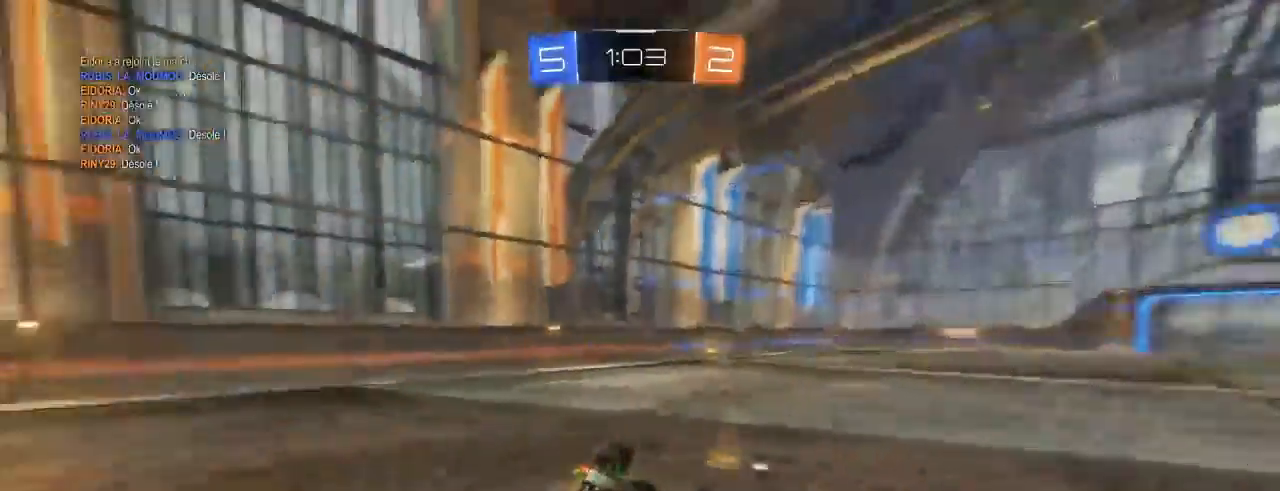
{"dt_ms": 1000, "buttons": ["B", "R2"], "left_stick": "right", "right_stick": "center"}
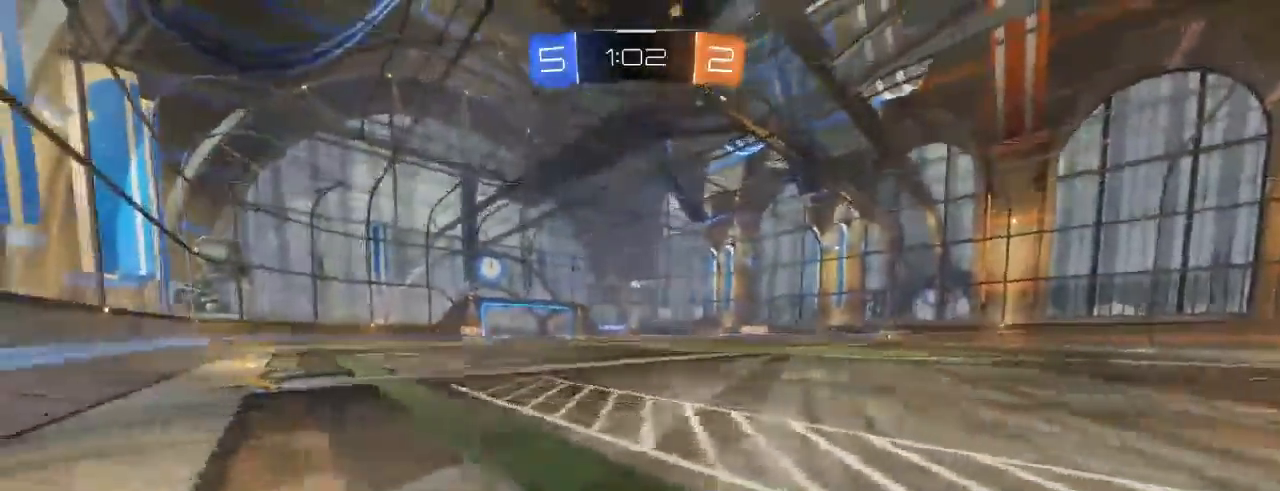
{"dt_ms": 500, "buttons": ["B", "R2"], "left_stick": "right", "right_stick": "center", "events": [[33, "left_stick", "center"], [117, "L2", "down"], [183, "L2", "up"], [183, "left_stick", "right"], [283, "B", "up"], [300, "left_stick", "center"], [333, "B", "down"], [400, "left_stick", "right"]]}
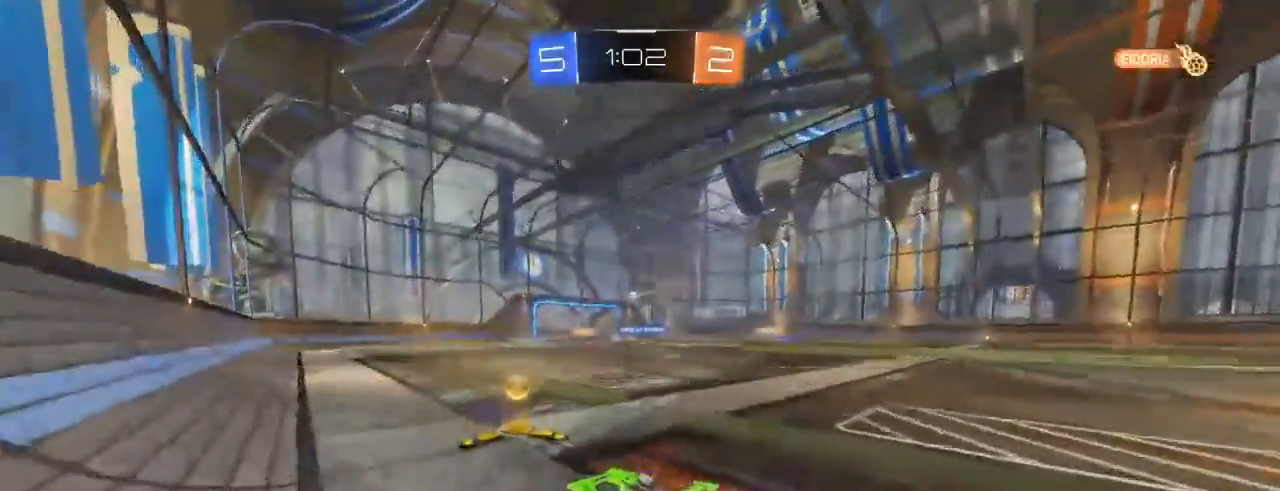
{"dt_ms": 1000, "buttons": ["R2"], "left_stick": "center", "right_stick": "center"}
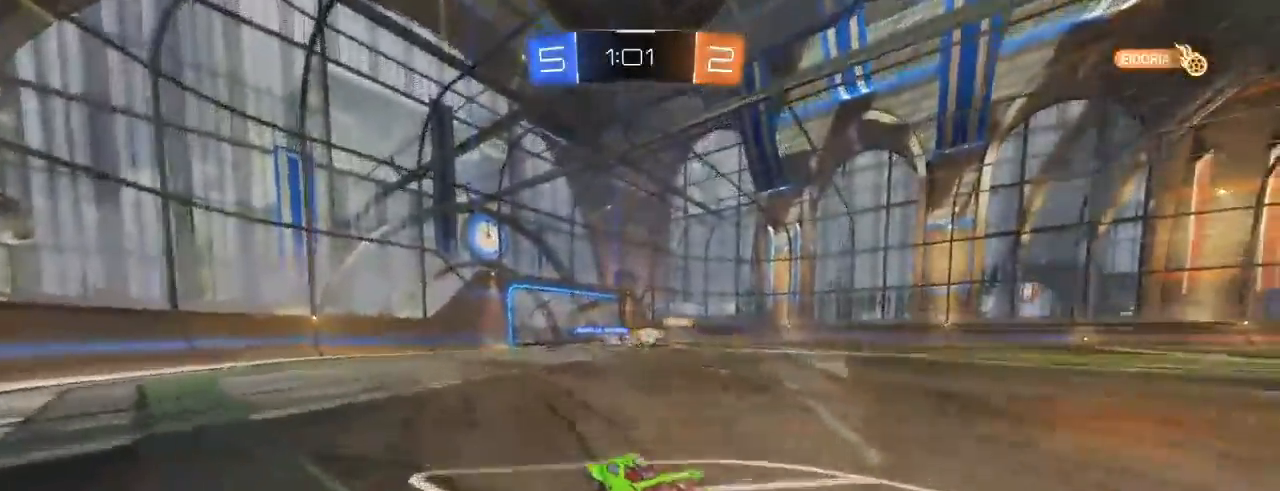
{"dt_ms": 500, "buttons": ["B", "R2"], "left_stick": "center", "right_stick": "center", "events": [[50, "B", "down"]]}
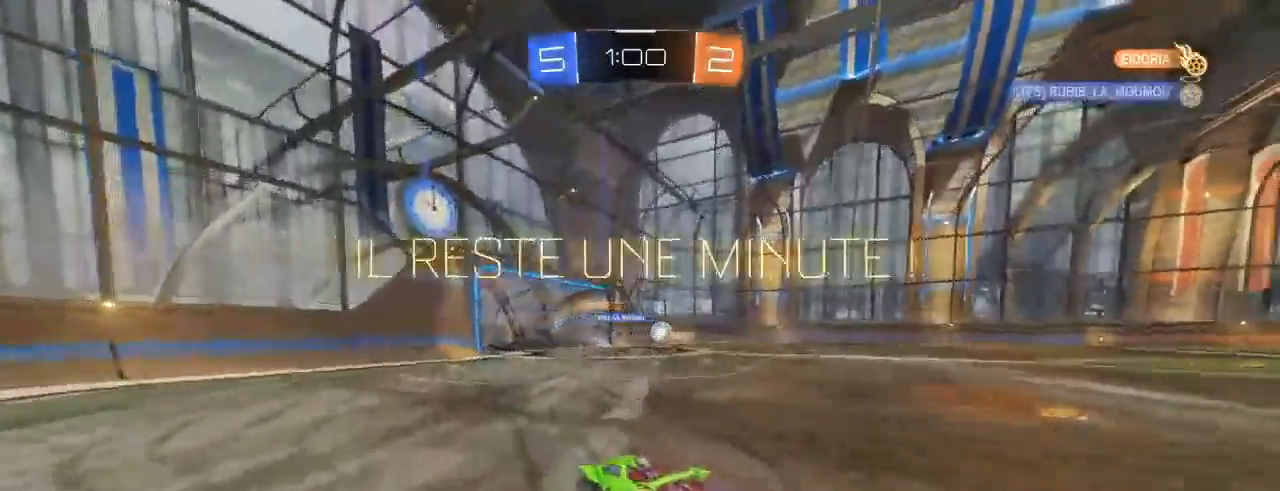
{"dt_ms": 1000, "buttons": ["B", "R2", "DPAD_UP"], "left_stick": "center", "right_stick": "center"}
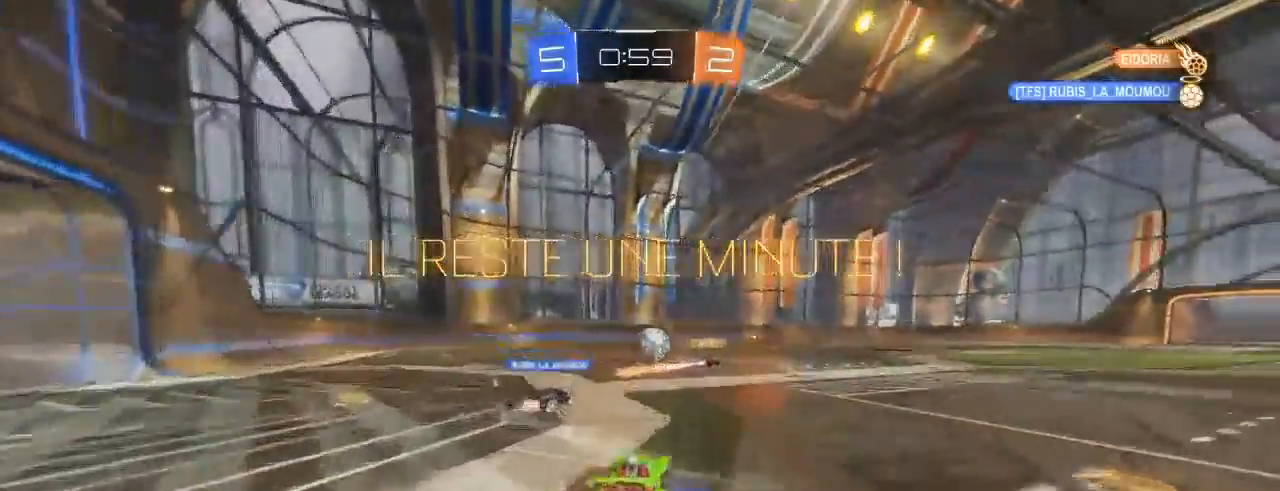
{"dt_ms": 500, "buttons": ["B", "R2"], "left_stick": "left", "right_stick": "center", "events": [[250, "B", "up"], [333, "B", "down"], [417, "left_stick", "left"], [433, "DPAD_UP", "up"]]}
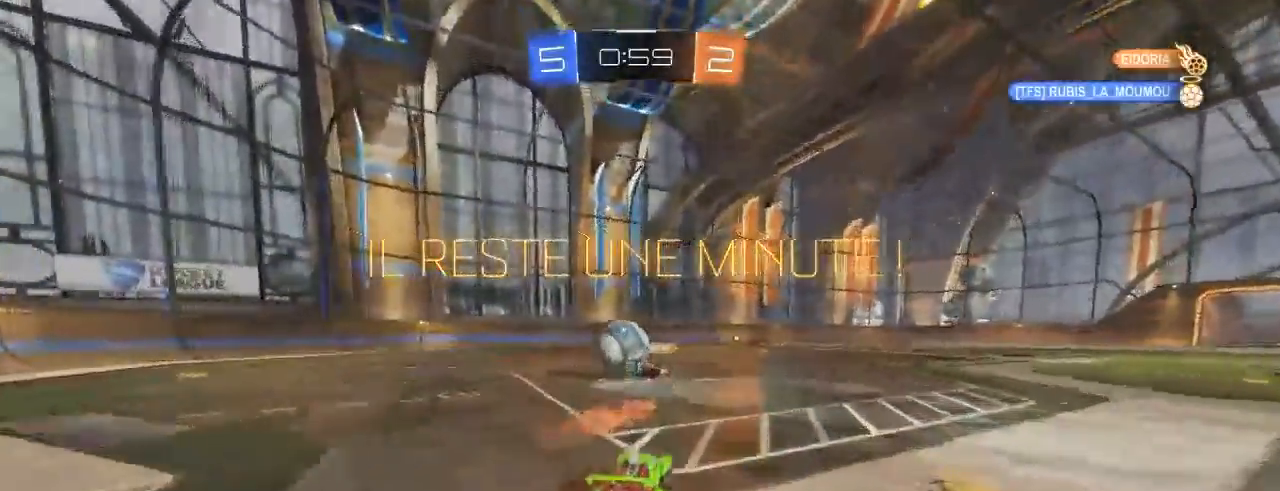
{"dt_ms": 500, "buttons": [], "left_stick": "down", "right_stick": "center", "events": [[50, "B", "up"], [100, "B", "down"], [150, "B", "up"], [433, "R2", "up"], [433, "left_stick", "down"]]}
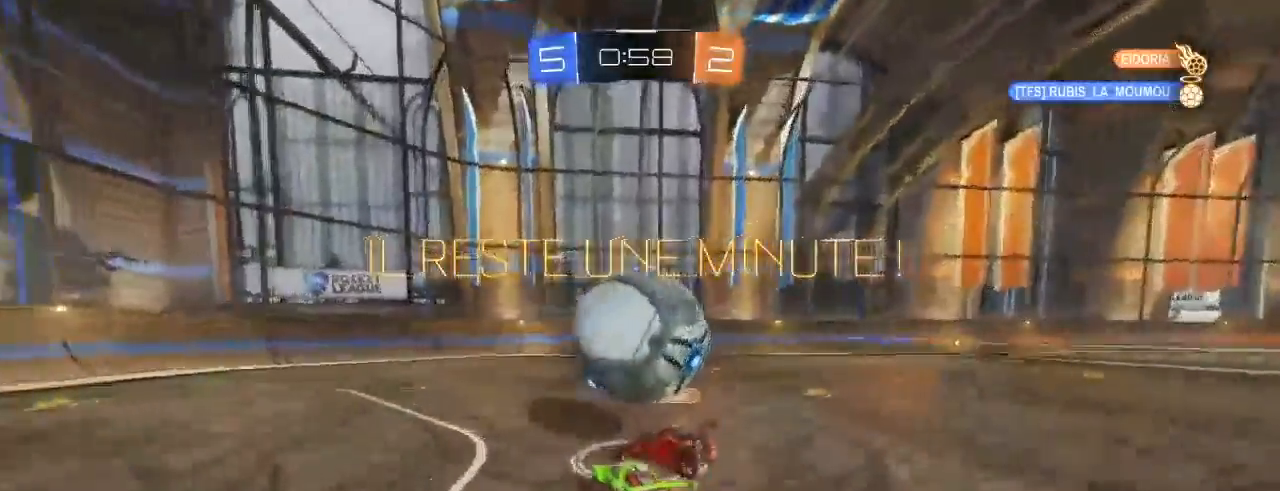
{"dt_ms": 500, "buttons": ["L2"], "left_stick": "center", "right_stick": "center", "events": [[50, "R2", "down"], [50, "left_stick", "right"], [67, "B", "down"], [200, "B", "up"], [233, "R2", "up"], [233, "left_stick", "down-right"], [250, "L2", "down"], [367, "left_stick", "right"], [500, "left_stick", "center"]]}
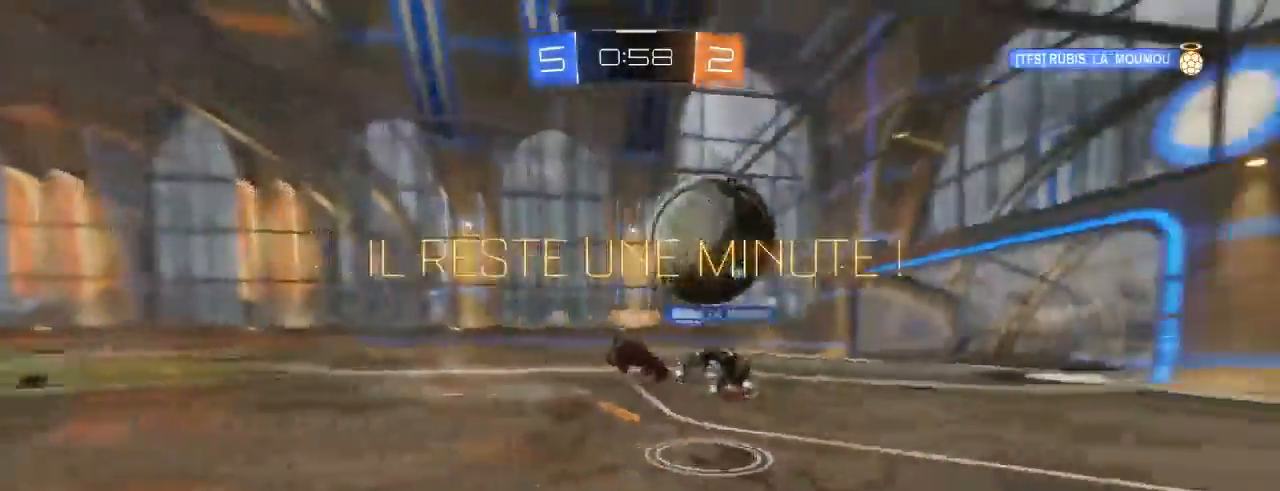
{"dt_ms": 500, "buttons": ["R2"], "left_stick": "left", "right_stick": "center", "events": [[300, "left_stick", "left"], [350, "L2", "up"], [383, "R2", "down"], [400, "L2", "down"], [450, "L2", "up"]]}
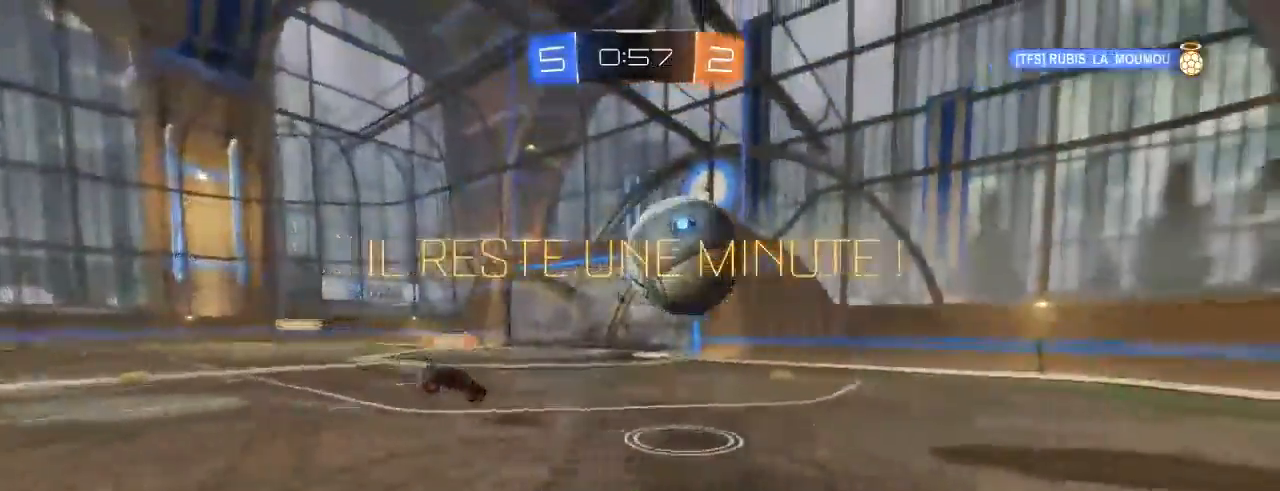
{"dt_ms": 500, "buttons": ["R2"], "left_stick": "left", "right_stick": "center"}
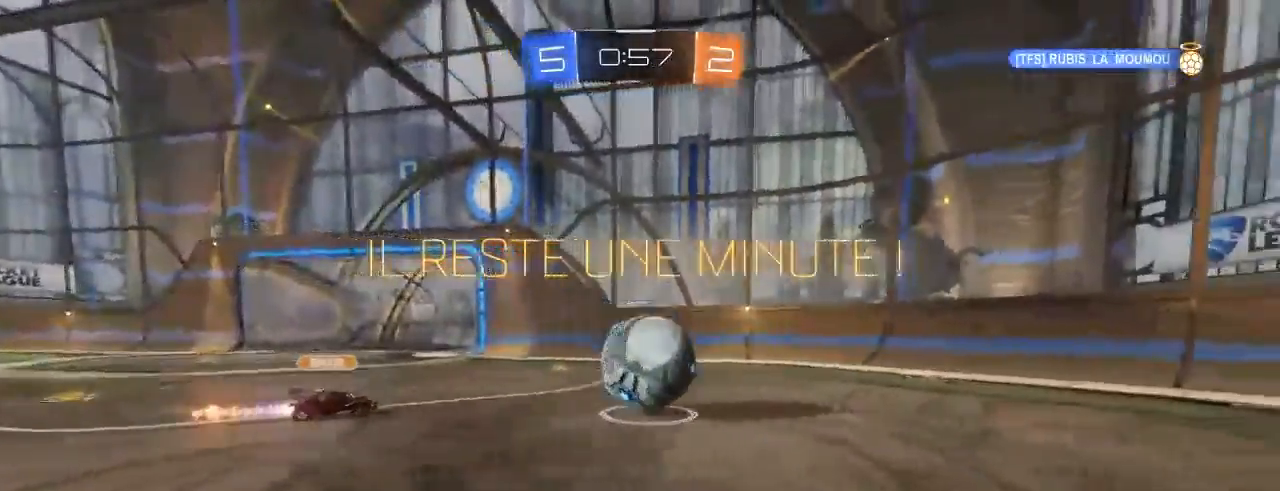
{"dt_ms": 500, "buttons": ["L2", "R2"], "left_stick": "center", "right_stick": "center", "events": [[467, "L2", "down"], [467, "left_stick", "center"]]}
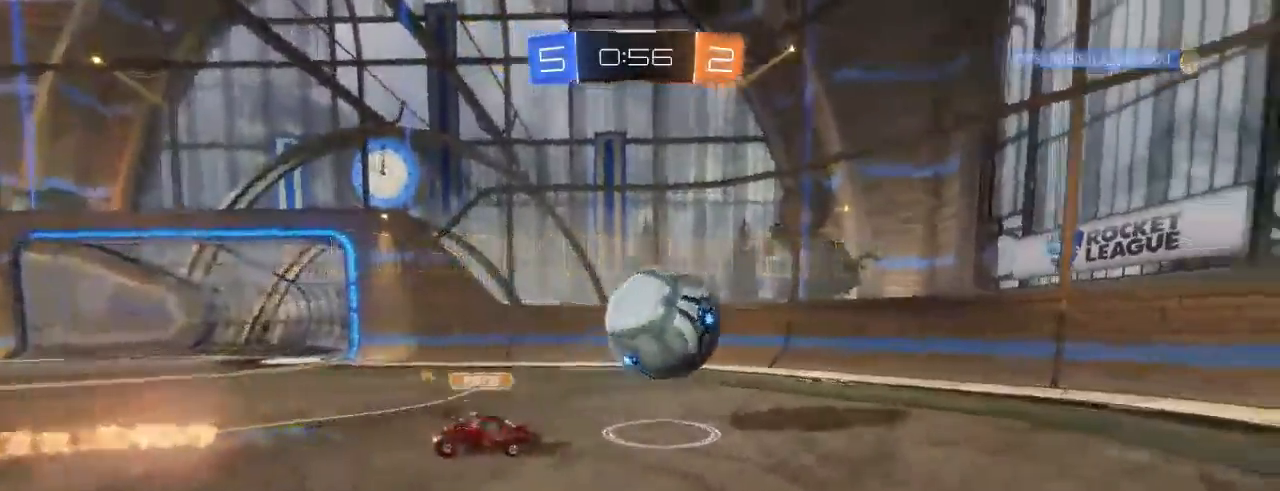
{"dt_ms": 500, "buttons": ["R2"], "left_stick": "right", "right_stick": "center", "events": [[17, "L2", "up"], [33, "left_stick", "right"], [367, "L2", "down"], [417, "L2", "up"]]}
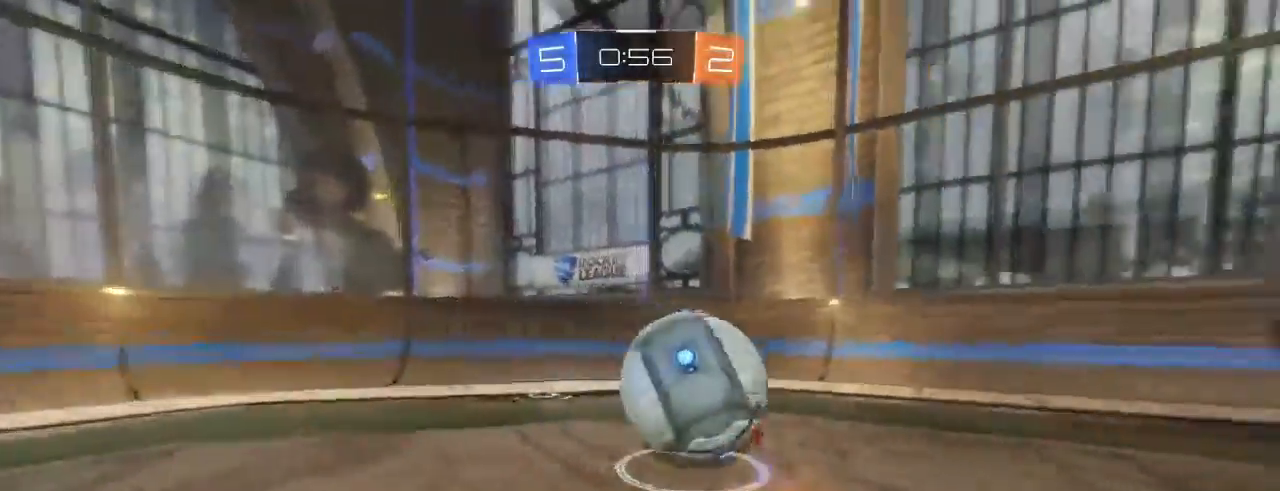
{"dt_ms": 500, "buttons": ["L1"], "left_stick": "right", "right_stick": "center", "events": [[150, "left_stick", "center"], [233, "left_stick", "right"], [317, "R2", "up"], [383, "L1", "down"]]}
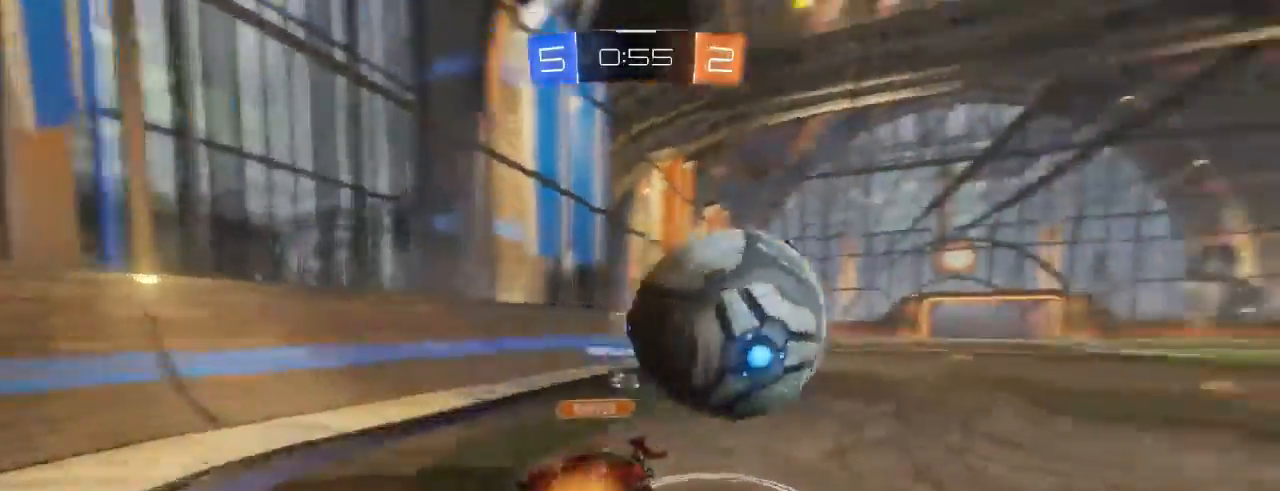
{"dt_ms": 500, "buttons": ["L2"], "left_stick": "left", "right_stick": "center", "events": [[50, "L1", "up"], [183, "R2", "down"], [333, "L1", "down"], [400, "left_stick", "center"], [433, "L1", "up"], [433, "R2", "up"], [450, "left_stick", "left"], [467, "L2", "down"]]}
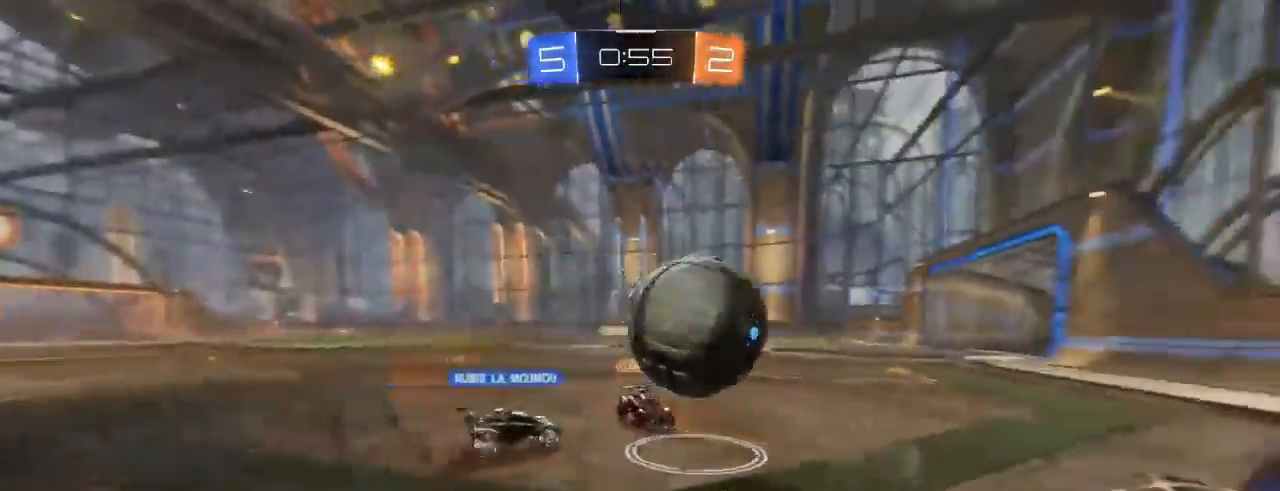
{"dt_ms": 500, "buttons": ["L2"], "left_stick": "left", "right_stick": "center", "events": []}
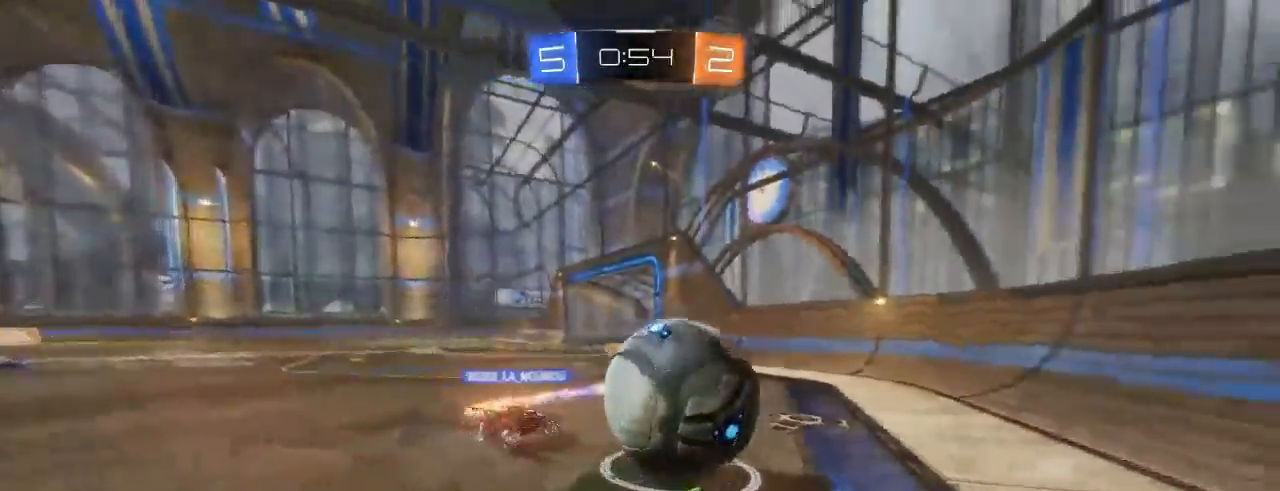
{"dt_ms": 500, "buttons": ["L2"], "left_stick": "right", "right_stick": "center", "events": [[450, "left_stick", "right"]]}
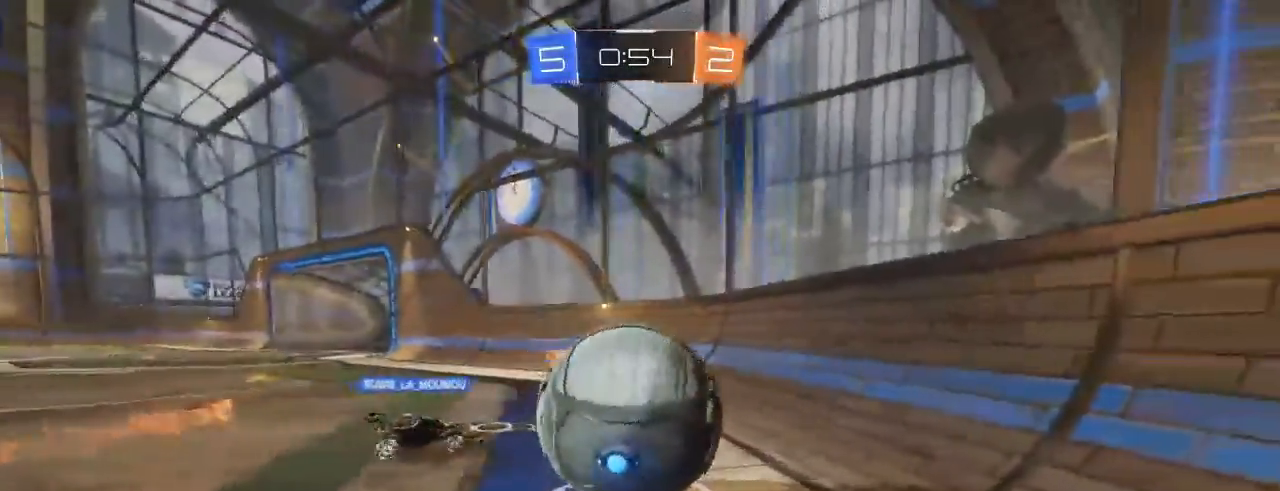
{"dt_ms": 500, "buttons": ["L2"], "left_stick": "center", "right_stick": "center", "events": [[250, "left_stick", "center"]]}
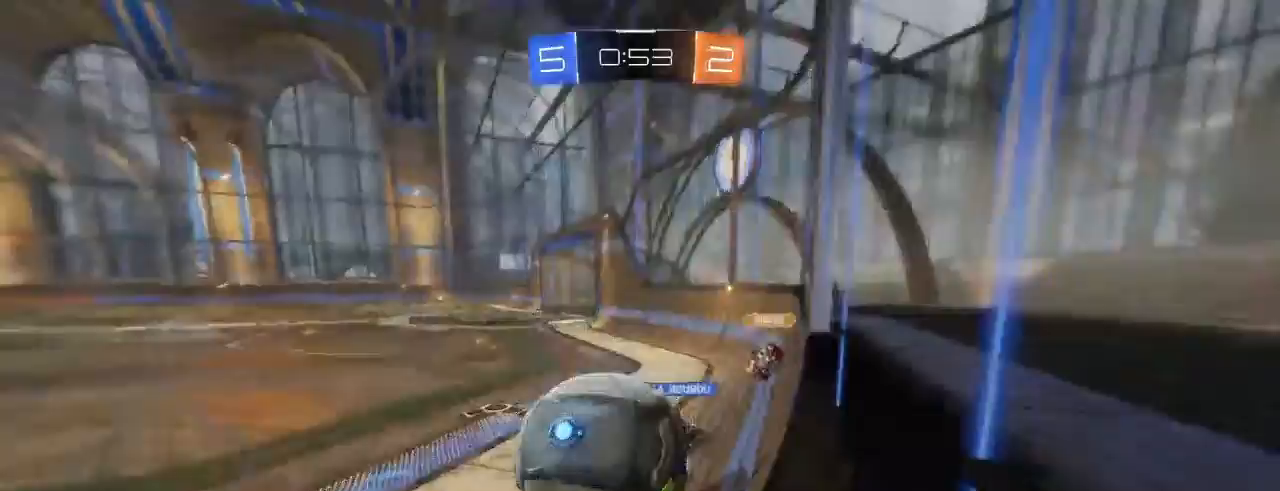
{"dt_ms": 500, "buttons": ["L2", "R2"], "left_stick": "center", "right_stick": "center", "events": [[417, "R2", "down"]]}
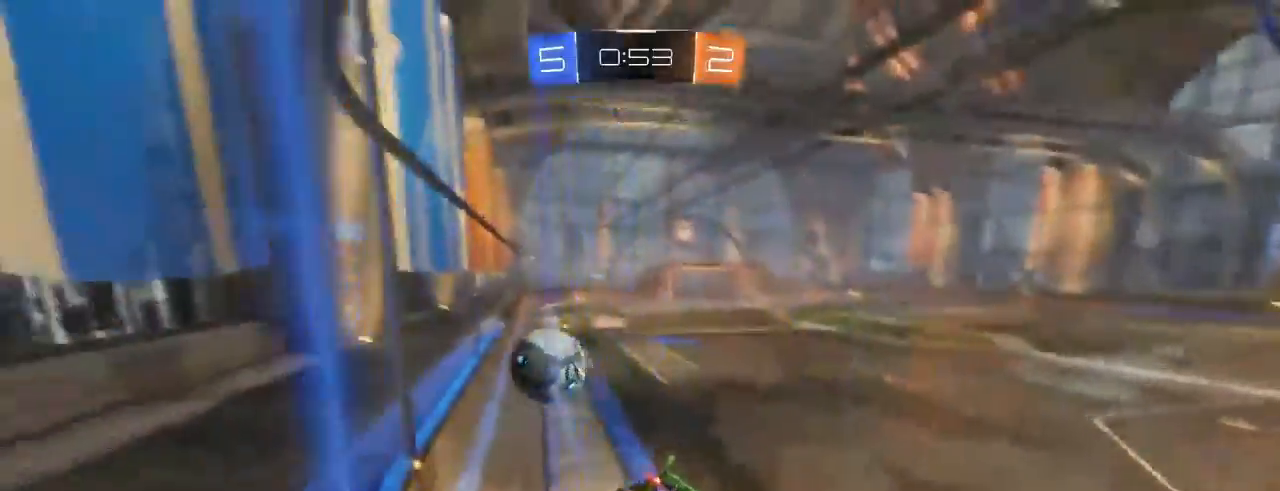
{"dt_ms": 500, "buttons": ["R2"], "left_stick": "right", "right_stick": "center", "events": [[17, "B", "down"], [17, "L2", "up"], [250, "left_stick", "right"], [483, "B", "up"]]}
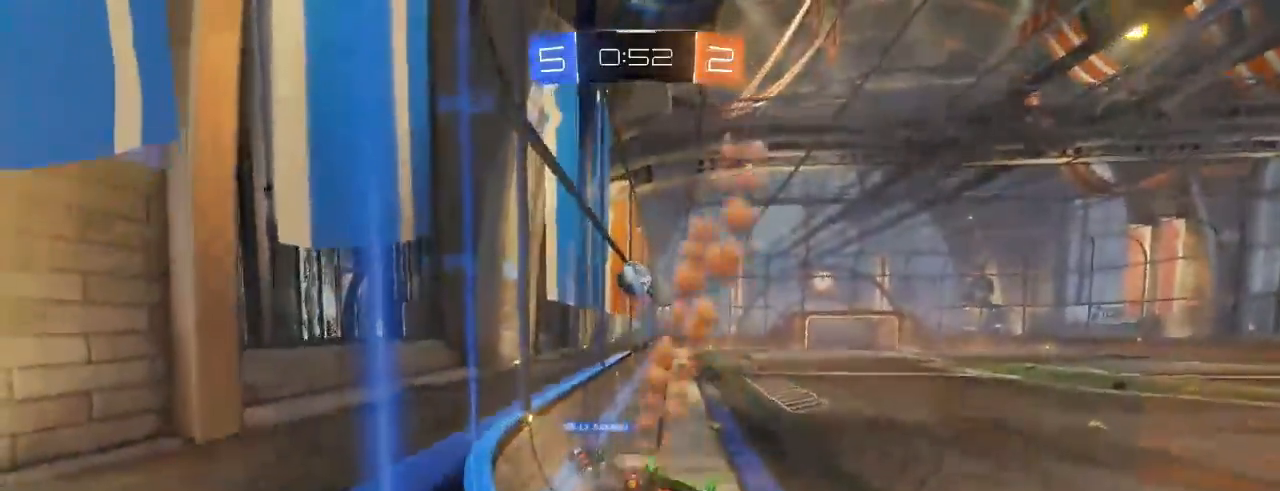
{"dt_ms": 500, "buttons": ["B", "R2"], "left_stick": "left", "right_stick": "center"}
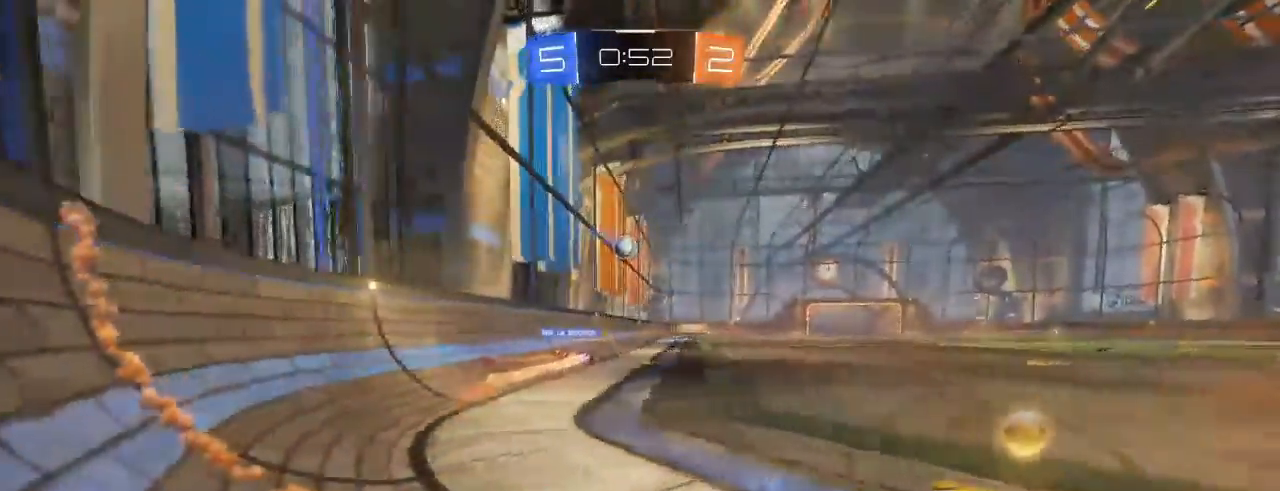
{"dt_ms": 500, "buttons": ["R2"], "left_stick": "left", "right_stick": "center", "events": [[400, "B", "up"]]}
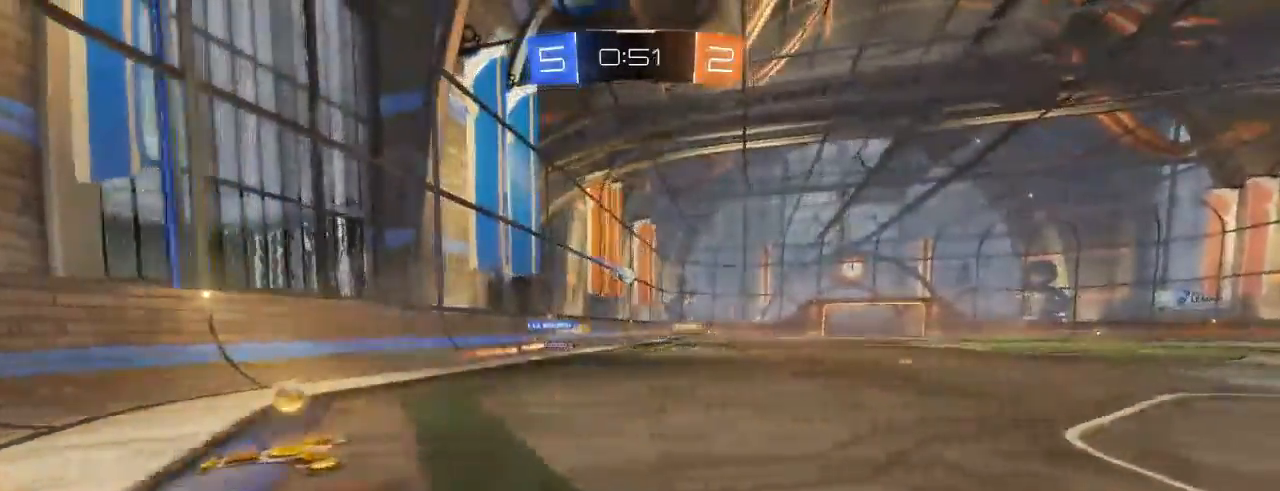
{"dt_ms": 500, "buttons": ["B", "L2", "R2"], "left_stick": "center", "right_stick": "center", "events": [[50, "B", "down"], [283, "B", "up"], [317, "left_stick", "center"], [367, "B", "down"], [367, "L2", "down"], [450, "L2", "up"], [500, "L2", "down"]]}